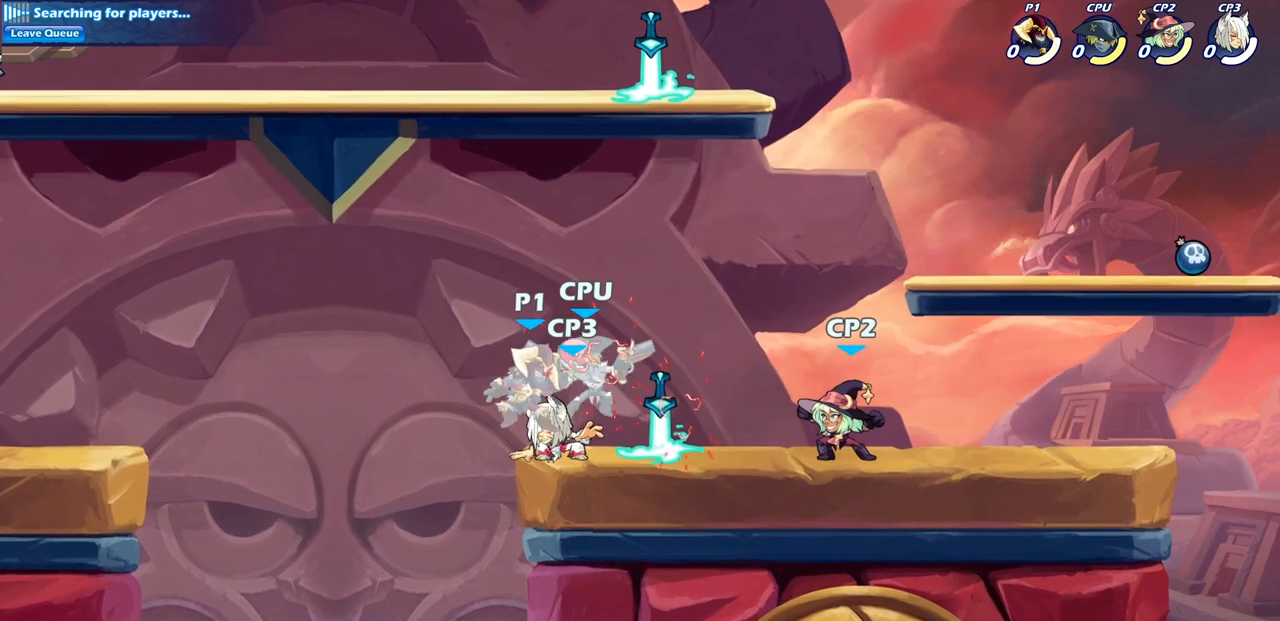
Gameplay with a controller (PlayStation layout); each line is a JSON object with the inputs held at the frame after it. "events" lists button and stick changes between this image and that frame as [ms after this image, input, new state], when the widget could be followed in between.
{"buttons": [], "left_stick": "down", "right_stick": "center", "events": [[133, "CROSS", "down"], [317, "CROSS", "up"], [450, "left_stick", "down"]]}
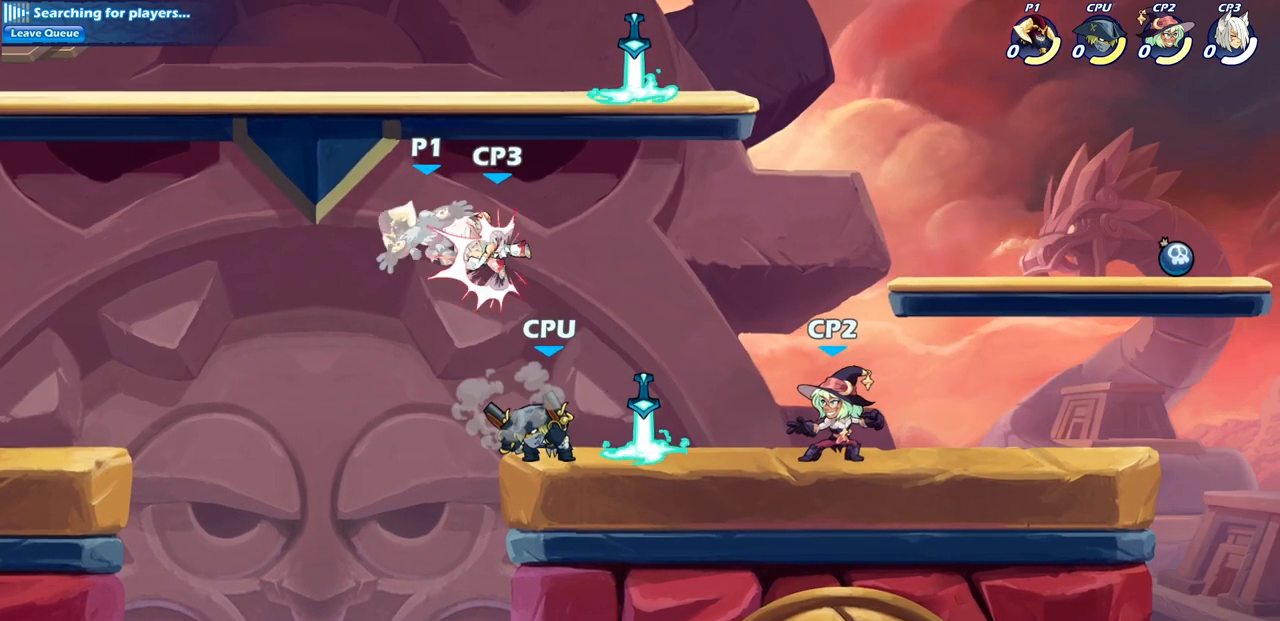
{"buttons": [], "left_stick": "right", "right_stick": "center", "events": [[50, "SQUARE", "down"], [167, "SQUARE", "up"], [200, "left_stick", "left"], [383, "left_stick", "right"]]}
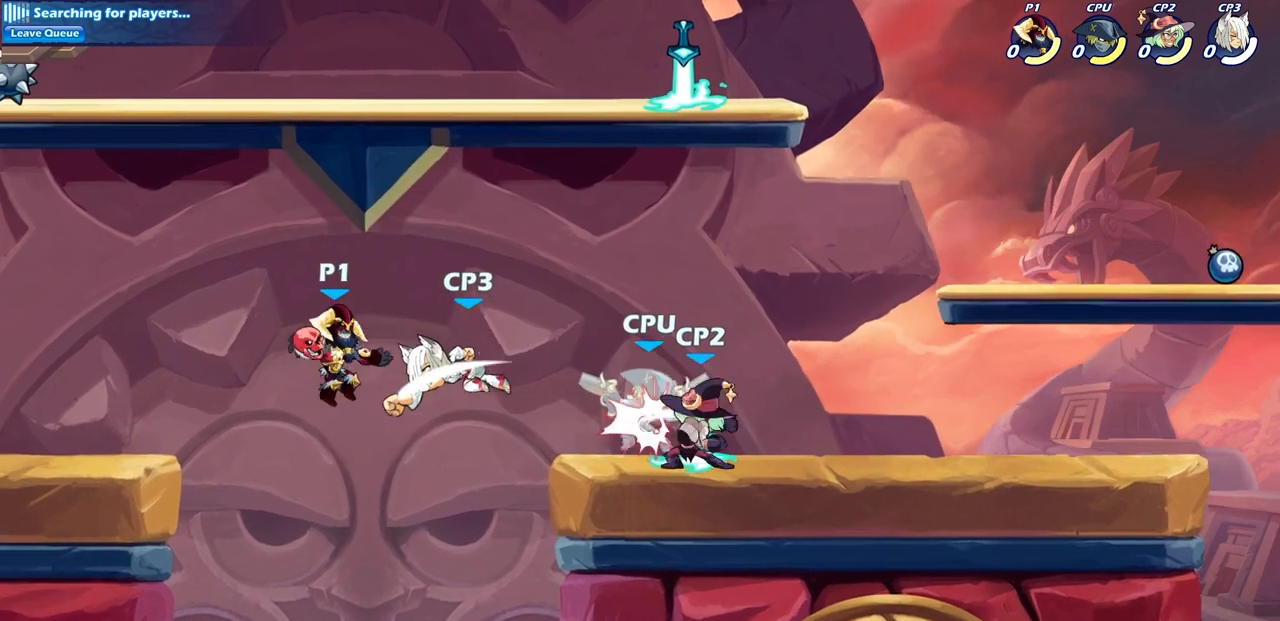
{"buttons": [], "left_stick": "center", "right_stick": "center", "events": [[117, "left_stick", "center"], [150, "R1", "down"], [150, "R2", "down"], [200, "left_stick", "right"], [283, "SQUARE", "down"], [333, "R1", "up"], [350, "R2", "up"], [450, "SQUARE", "up"], [483, "left_stick", "center"]]}
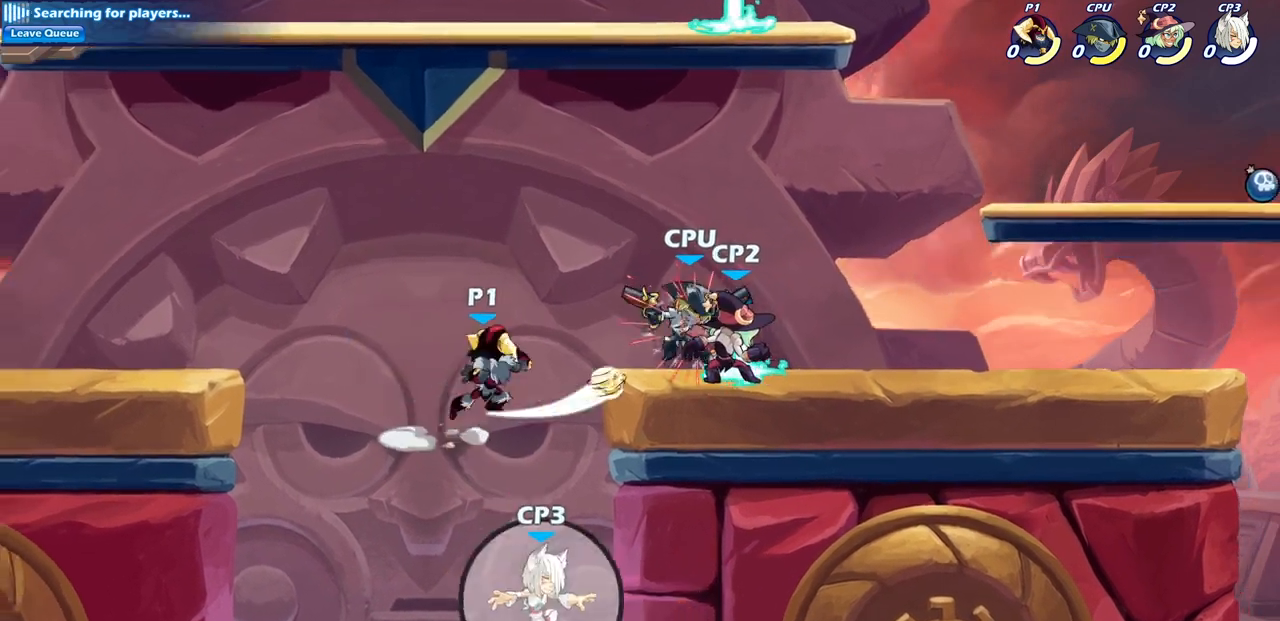
{"buttons": [], "left_stick": "left", "right_stick": "center", "events": [[417, "left_stick", "left"]]}
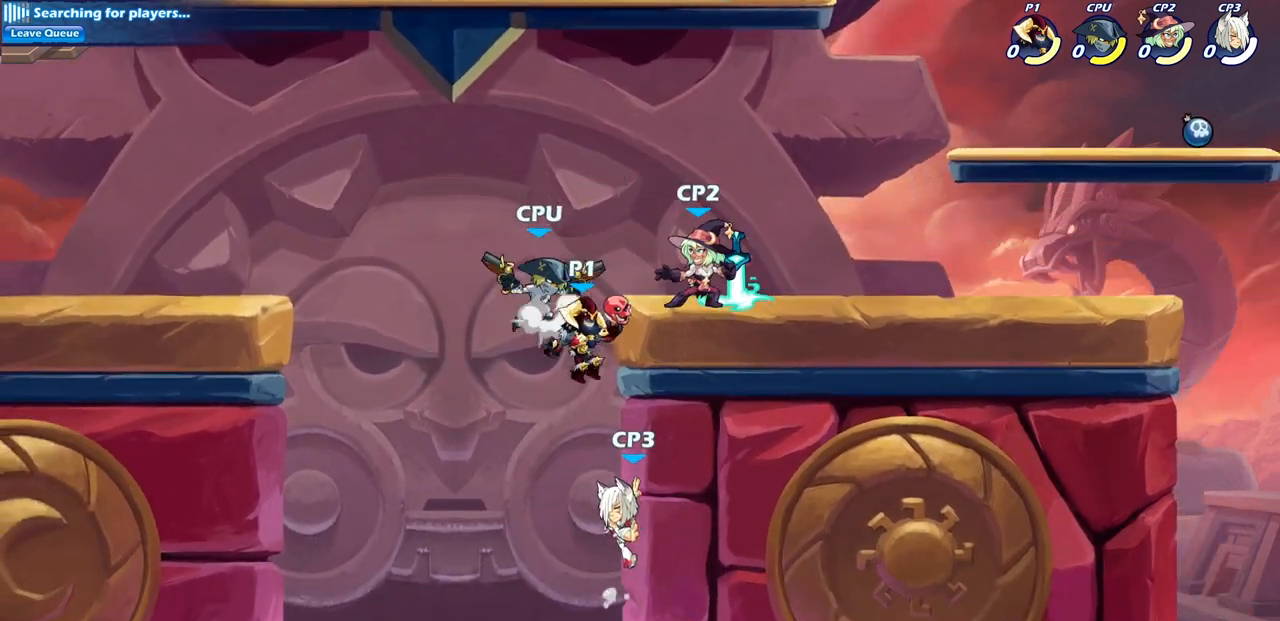
{"buttons": [], "left_stick": "center", "right_stick": "center", "events": [[200, "left_stick", "up-right"], [250, "CIRCLE", "down"], [317, "left_stick", "center"], [400, "CIRCLE", "up"]]}
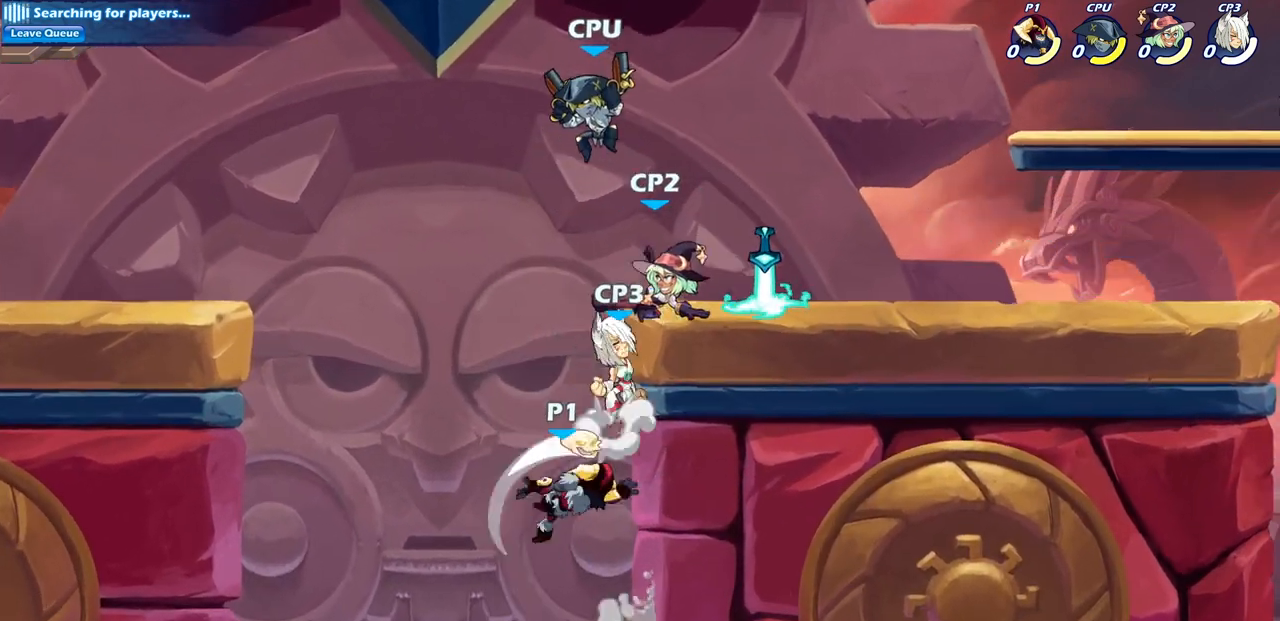
{"buttons": [], "left_stick": "up-left", "right_stick": "center", "events": [[117, "left_stick", "right"], [417, "left_stick", "up-left"]]}
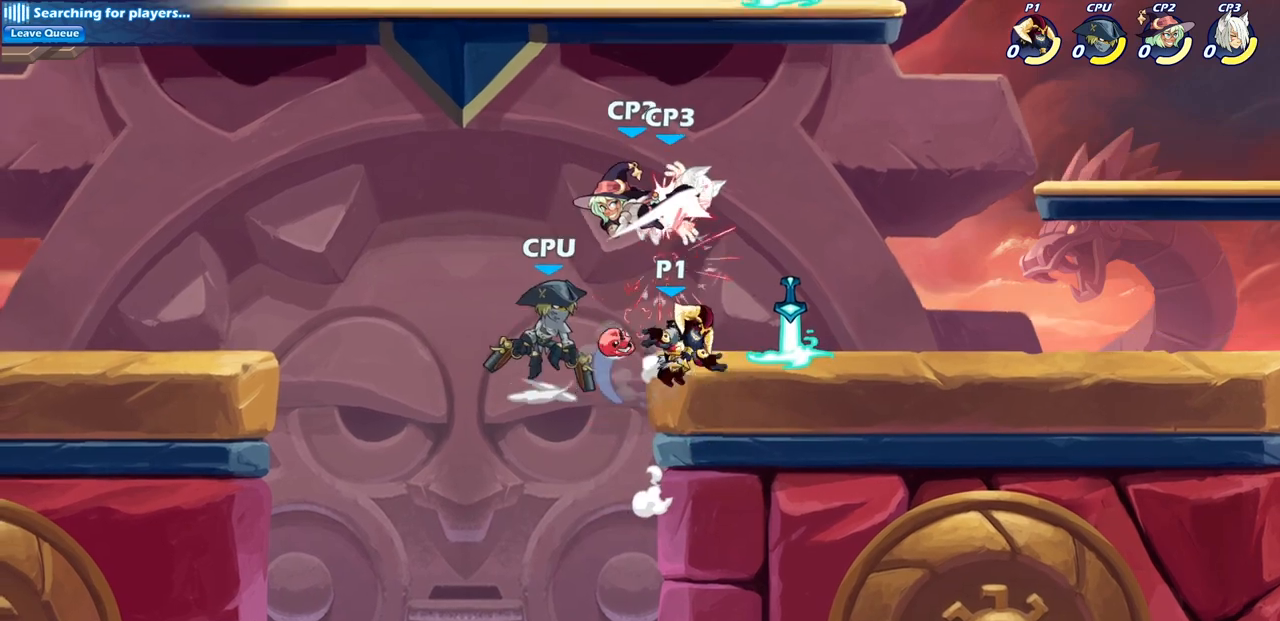
{"buttons": ["CIRCLE"], "left_stick": "up-right", "right_stick": "center", "events": [[333, "left_stick", "up-right"], [433, "CIRCLE", "down"]]}
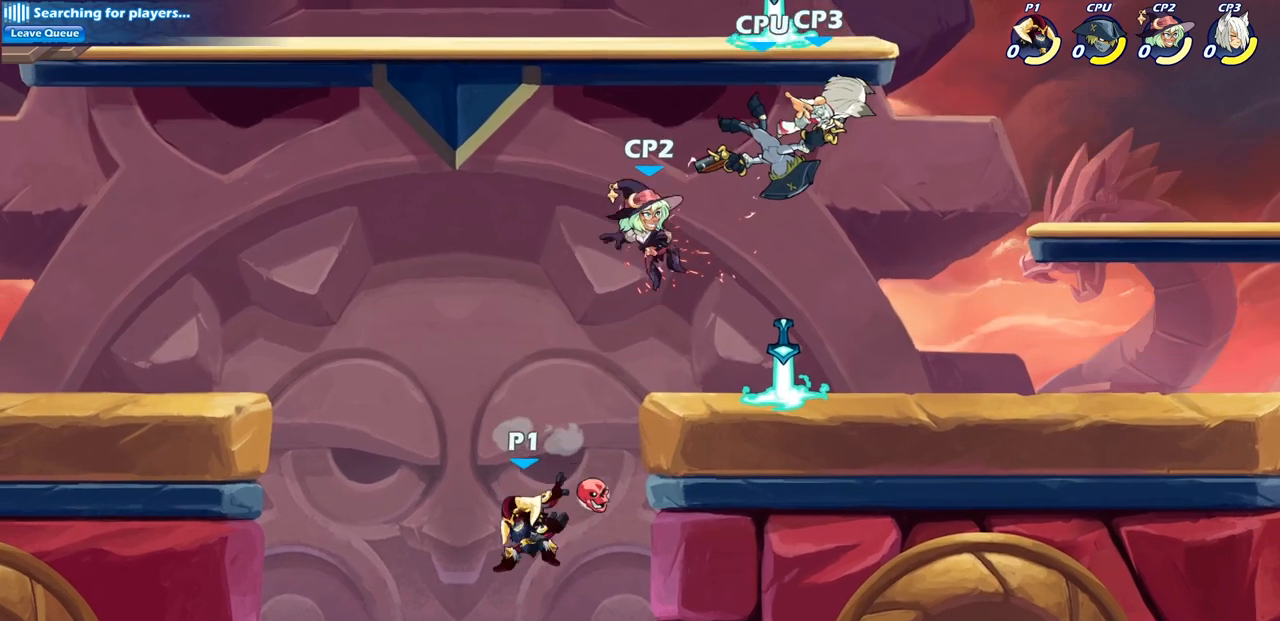
{"buttons": [], "left_stick": "up-right", "right_stick": "center", "events": [[67, "CIRCLE", "up"]]}
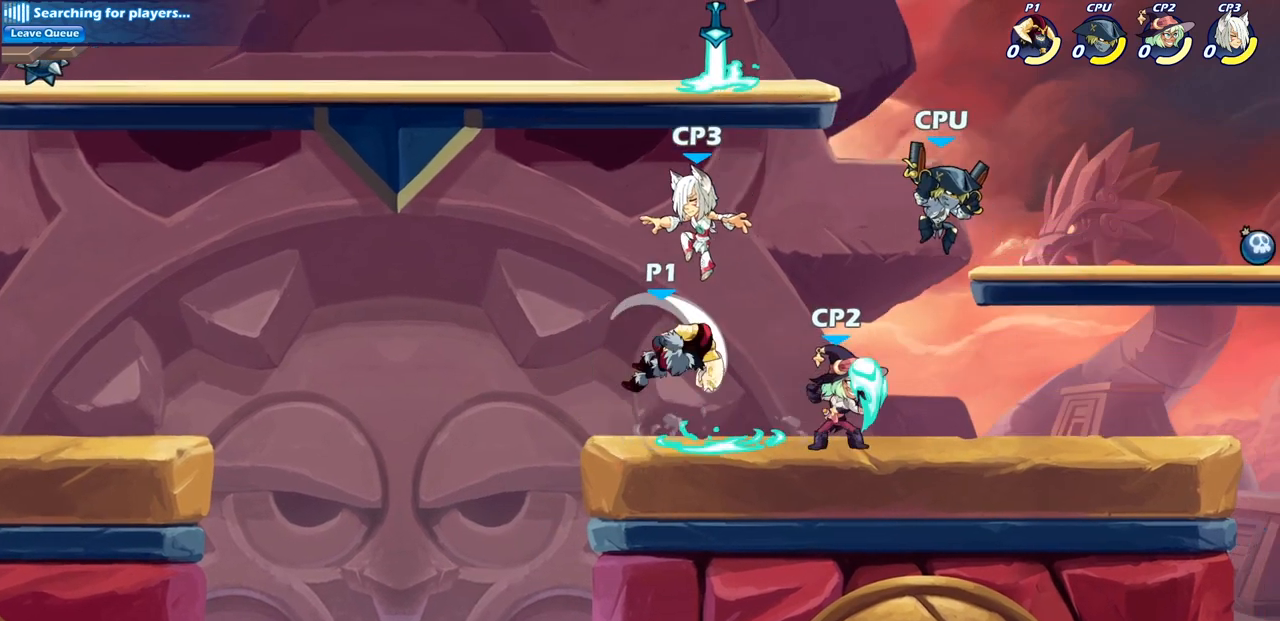
{"buttons": ["CROSS"], "left_stick": "up-right", "right_stick": "center", "events": [[233, "CROSS", "down"], [350, "CROSS", "up"], [467, "CROSS", "down"]]}
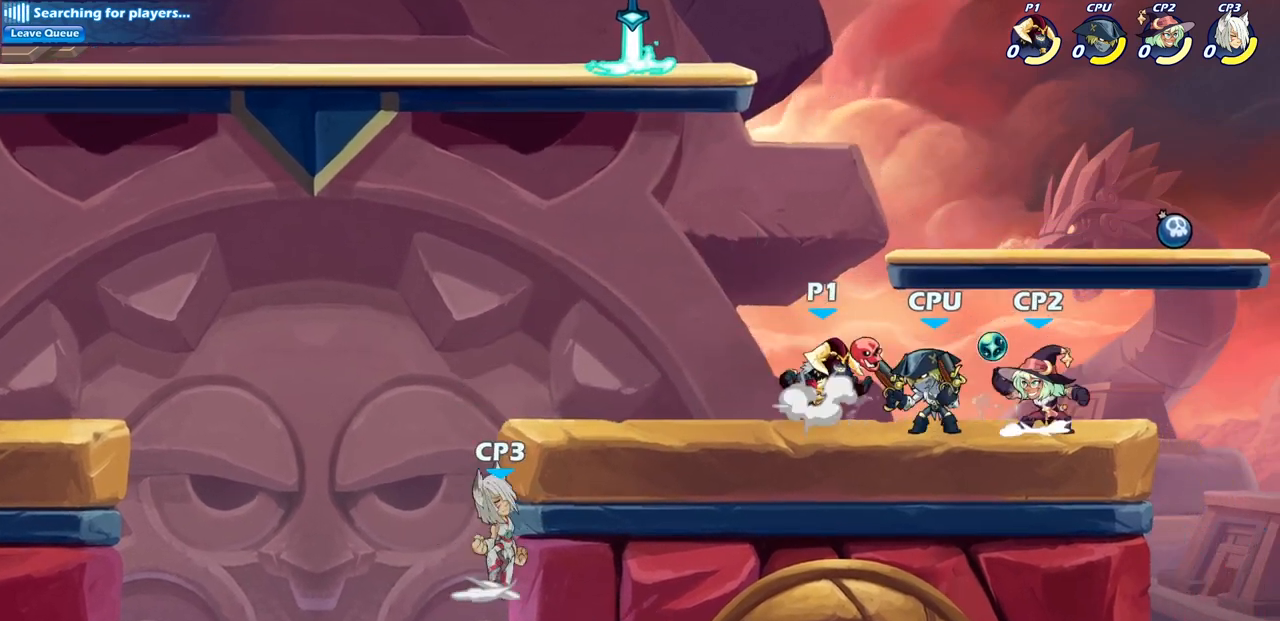
{"buttons": [], "left_stick": "right", "right_stick": "center", "events": [[117, "CROSS", "up"], [200, "left_stick", "up-left"], [283, "left_stick", "down-left"], [317, "SQUARE", "down"], [417, "SQUARE", "up"], [433, "left_stick", "right"]]}
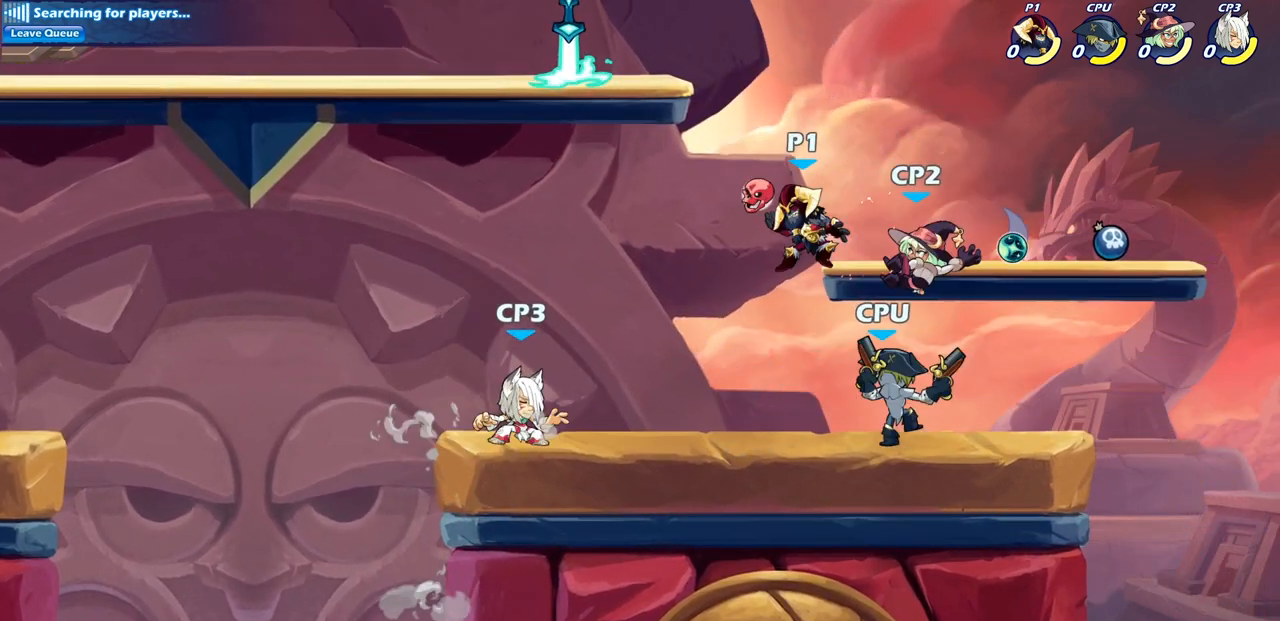
{"buttons": [], "left_stick": "center", "right_stick": "center", "events": [[167, "left_stick", "center"]]}
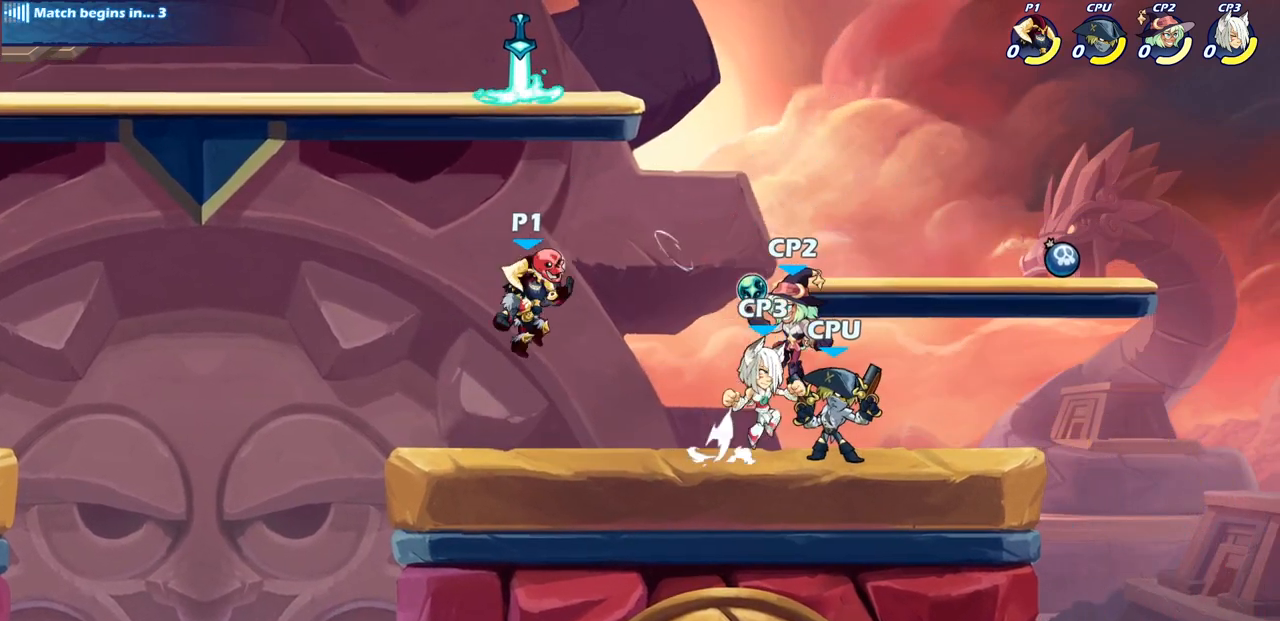
{"buttons": [], "left_stick": "right", "right_stick": "center", "events": [[133, "R2", "down"], [133, "left_stick", "right"], [250, "SQUARE", "down"], [317, "R2", "up"], [400, "SQUARE", "up"]]}
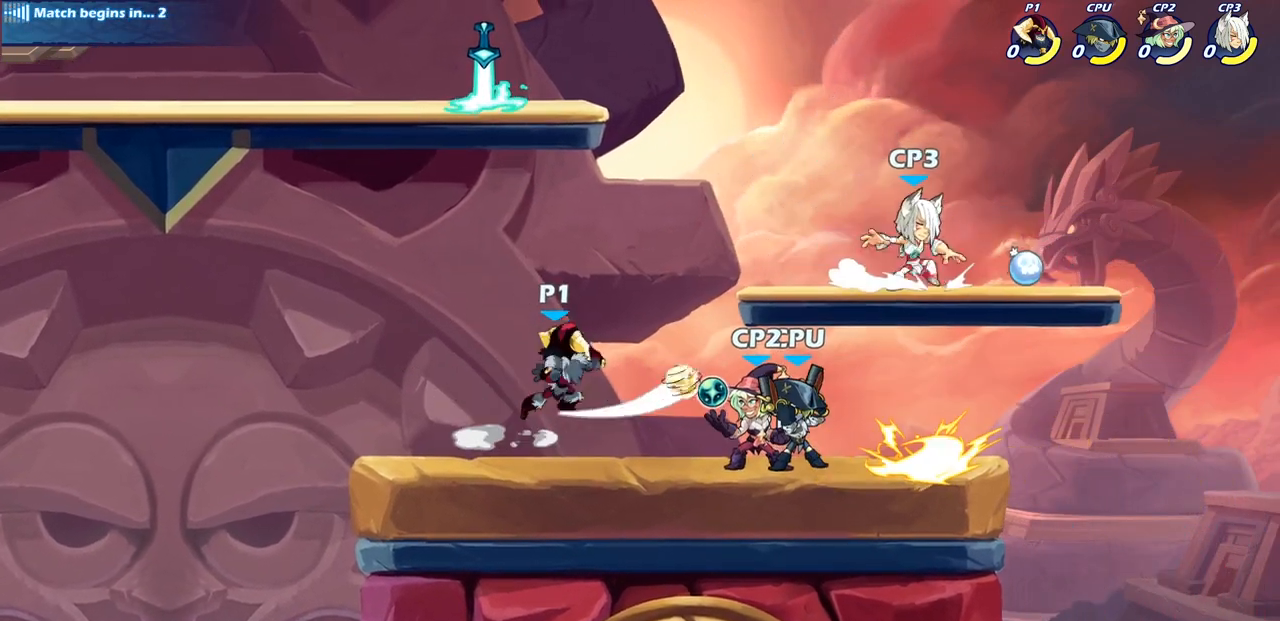
{"buttons": ["SQUARE"], "left_stick": "right", "right_stick": "center", "events": [[100, "left_stick", "center"], [450, "left_stick", "right"], [483, "SQUARE", "down"]]}
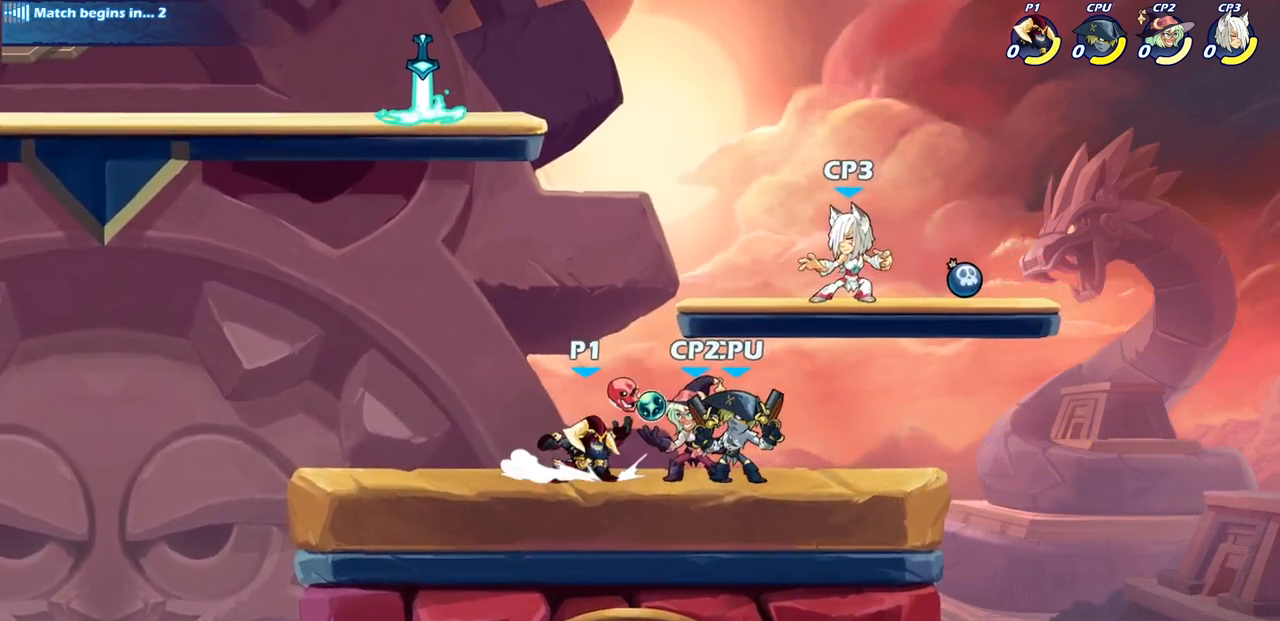
{"buttons": [], "left_stick": "center", "right_stick": "center", "events": [[67, "left_stick", "center"], [100, "SQUARE", "up"], [183, "SQUARE", "down"], [300, "SQUARE", "up"], [400, "SQUARE", "down"], [500, "SQUARE", "up"]]}
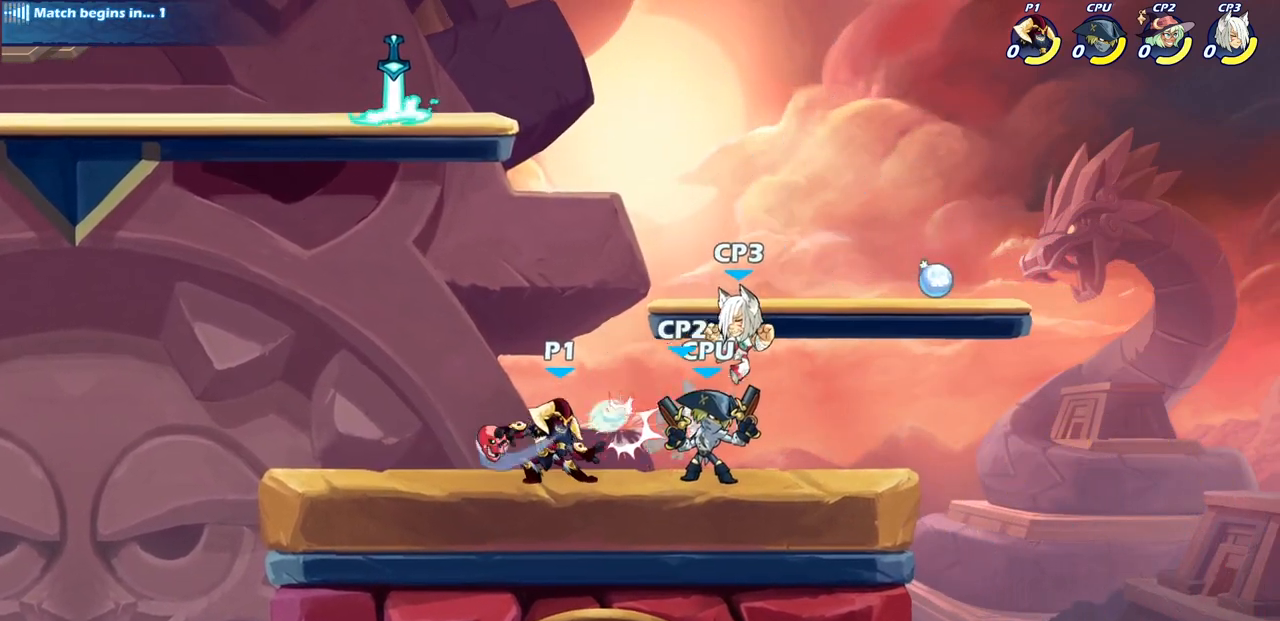
{"buttons": [], "left_stick": "center", "right_stick": "center", "events": [[100, "SQUARE", "down"], [200, "SQUARE", "up"], [283, "left_stick", "right"], [317, "SQUARE", "down"], [433, "SQUARE", "up"], [450, "left_stick", "center"]]}
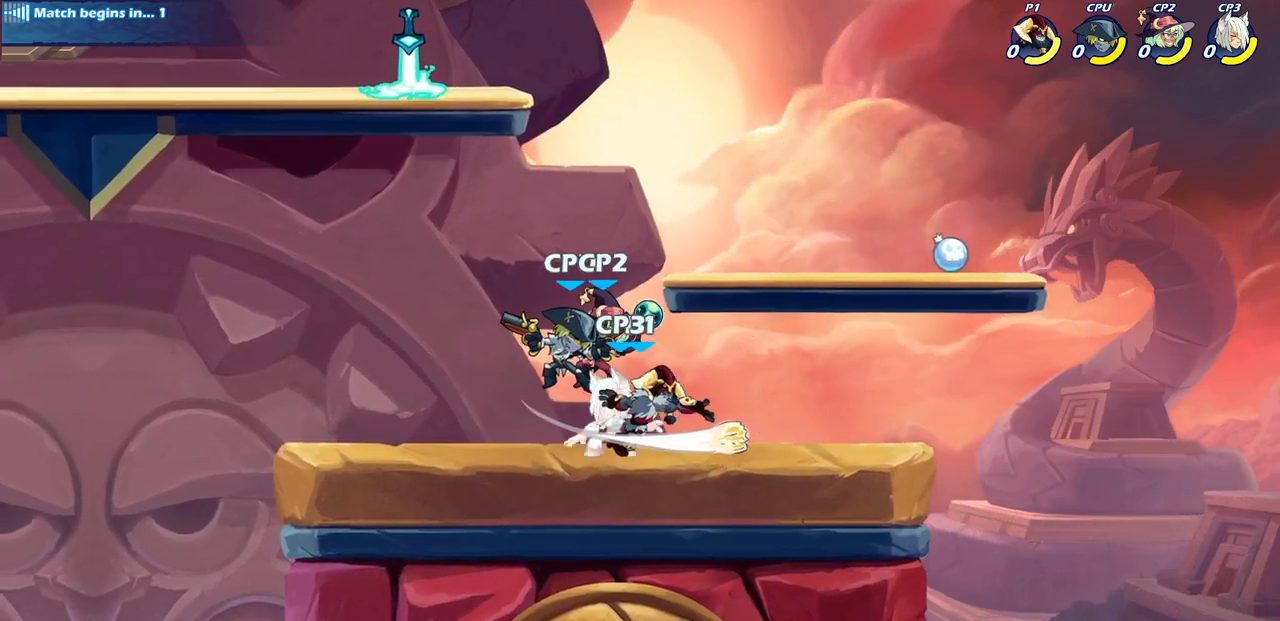
{"buttons": ["SQUARE"], "left_stick": "down", "right_stick": "center", "events": [[433, "left_stick", "down"], [483, "SQUARE", "down"]]}
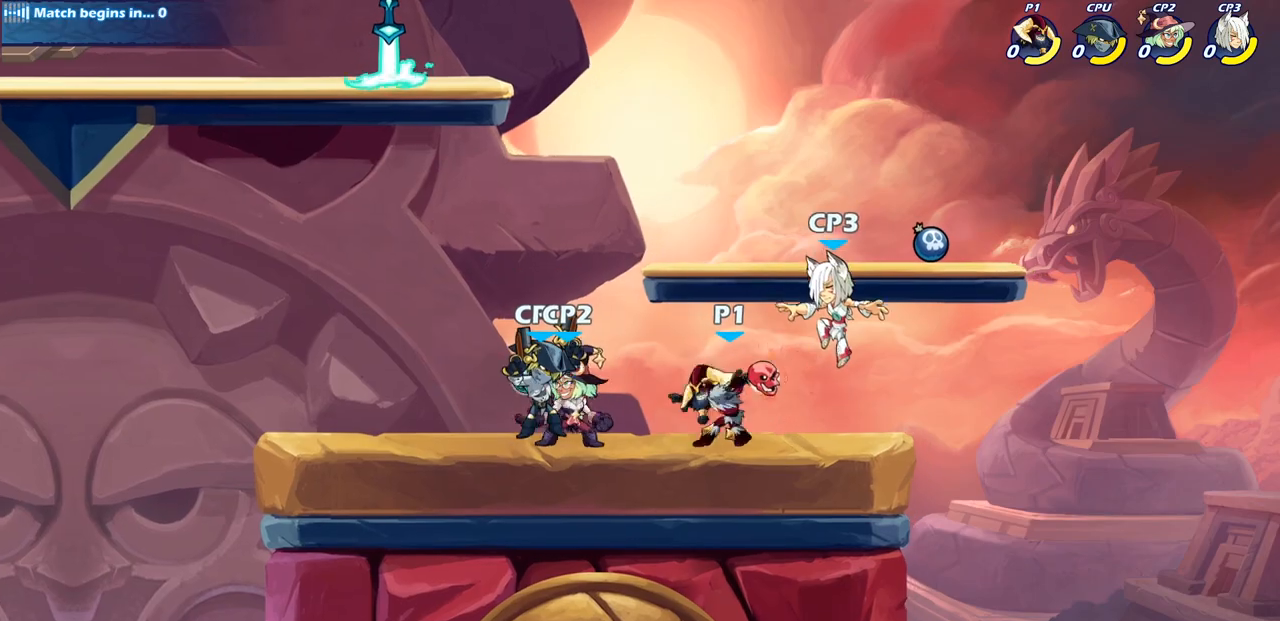
{"buttons": ["CROSS"], "left_stick": "center", "right_stick": "center", "events": [[100, "SQUARE", "up"], [117, "left_stick", "center"], [467, "CROSS", "down"]]}
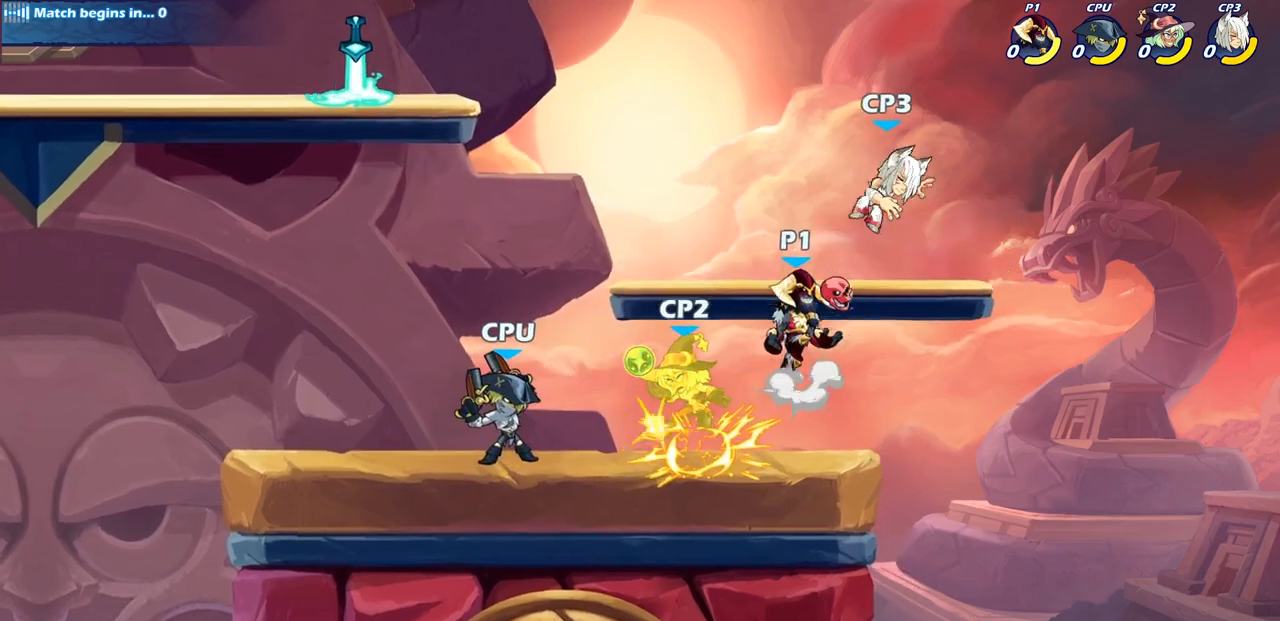
{"buttons": ["CROSS", "SQUARE"], "left_stick": "right", "right_stick": "center", "events": [[17, "SQUARE", "down"], [67, "CROSS", "up"], [117, "SQUARE", "up"], [400, "left_stick", "right"], [450, "CROSS", "down"], [500, "SQUARE", "down"]]}
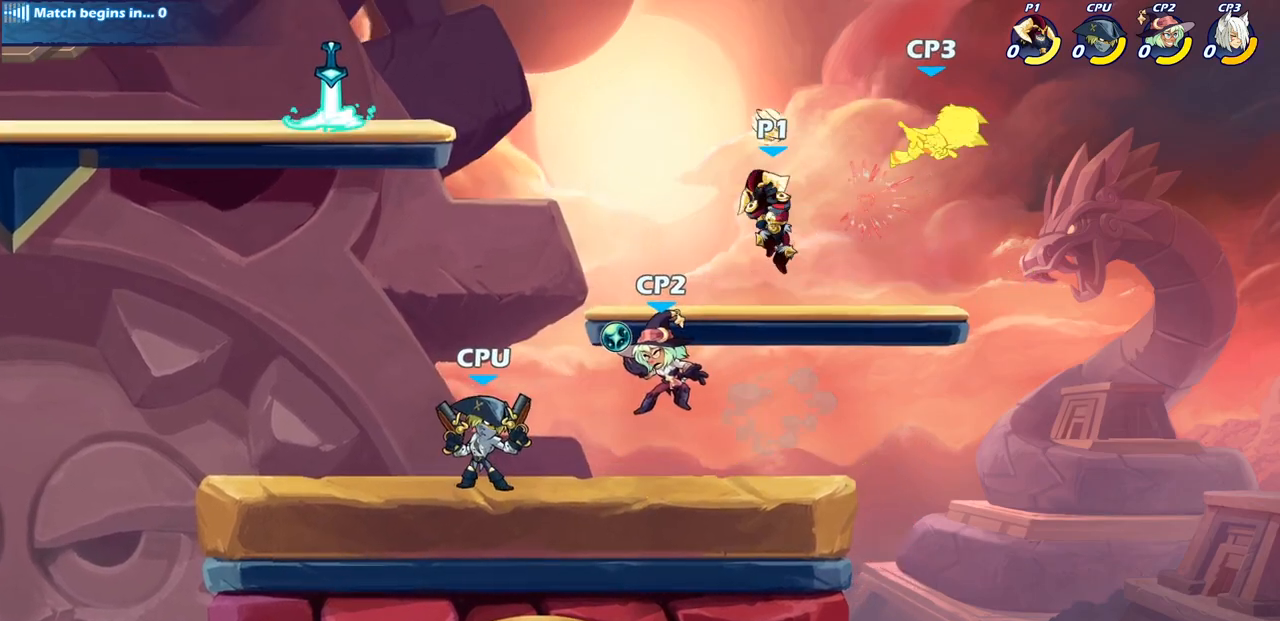
{"buttons": [], "left_stick": "center", "right_stick": "center", "events": [[33, "CROSS", "up"], [100, "SQUARE", "up"], [217, "left_stick", "center"]]}